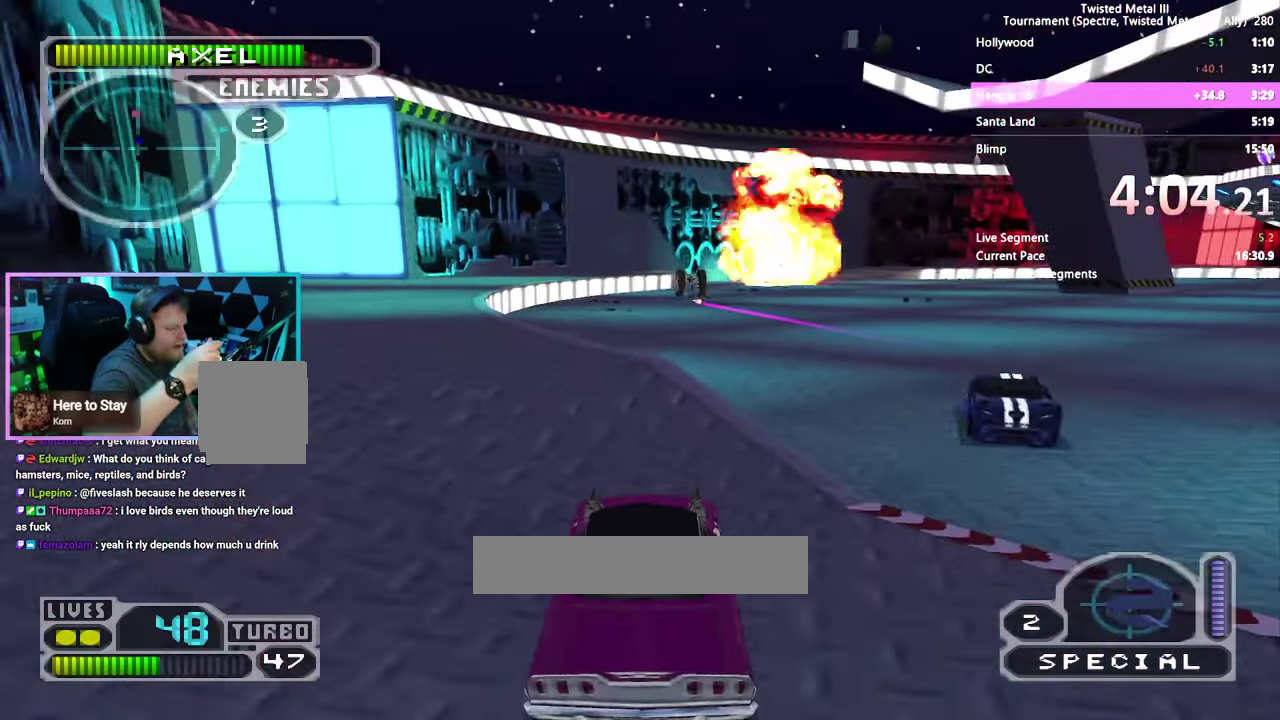
Gameplay with a controller (PlayStation layout); each line is a JSON object with the inputs held at the frame after it. Not read: DPAD_DOWN DPAD_LEFT DPAD_UP HOME L3 R3 SELECT START TRIANGLE.
{"buttons": ["CROSS", "CIRCLE", "SQUARE"]}
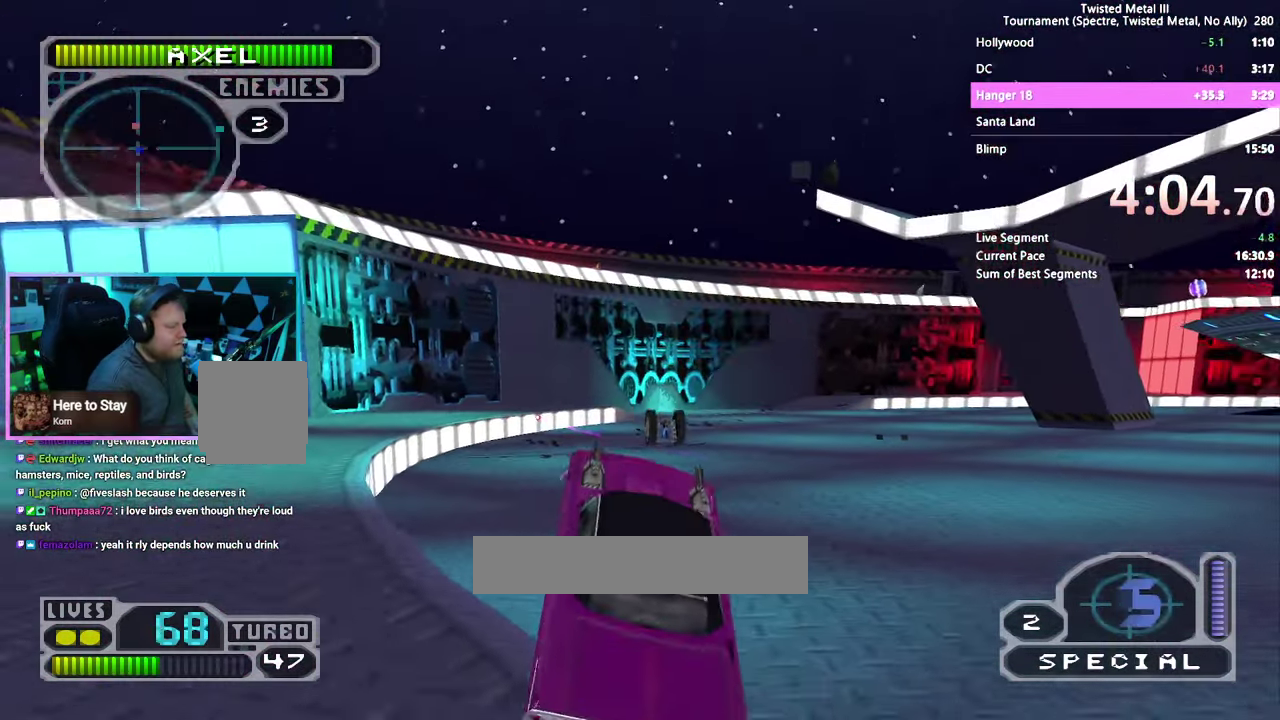
{"buttons": ["L2", "DPAD_RIGHT"]}
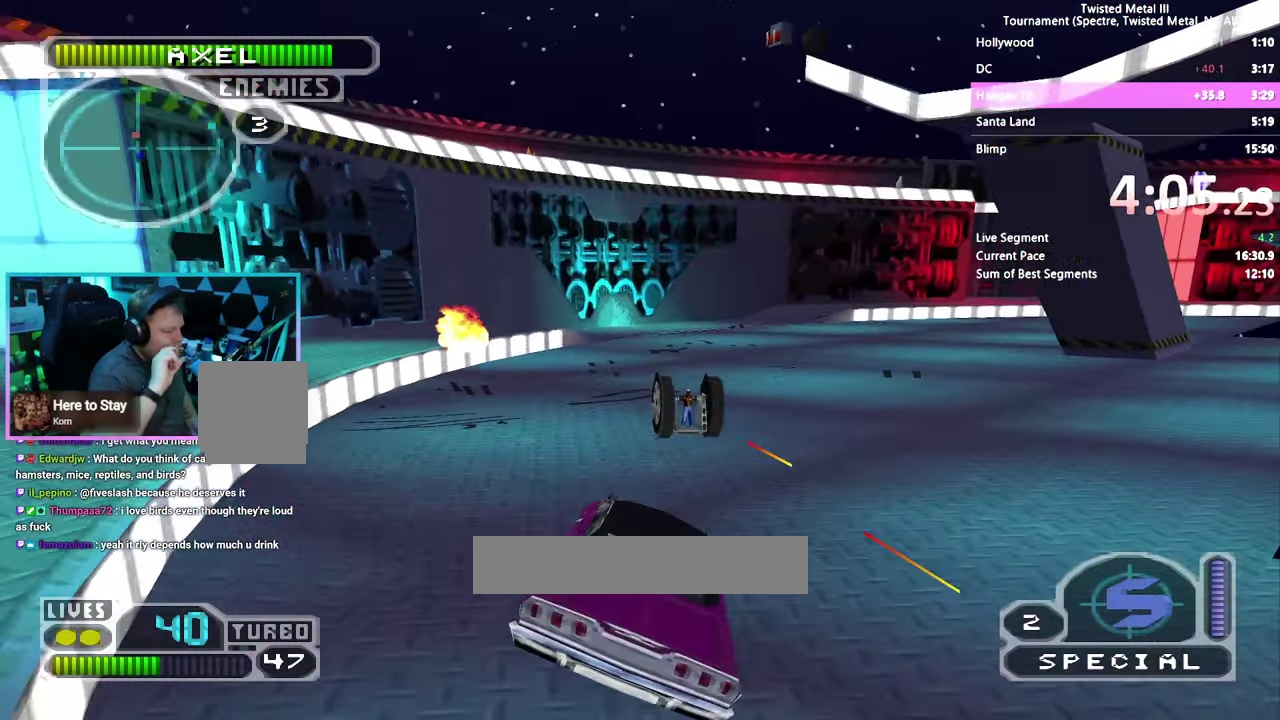
{"buttons": ["CROSS", "CIRCLE", "SQUARE", "DPAD_RIGHT"]}
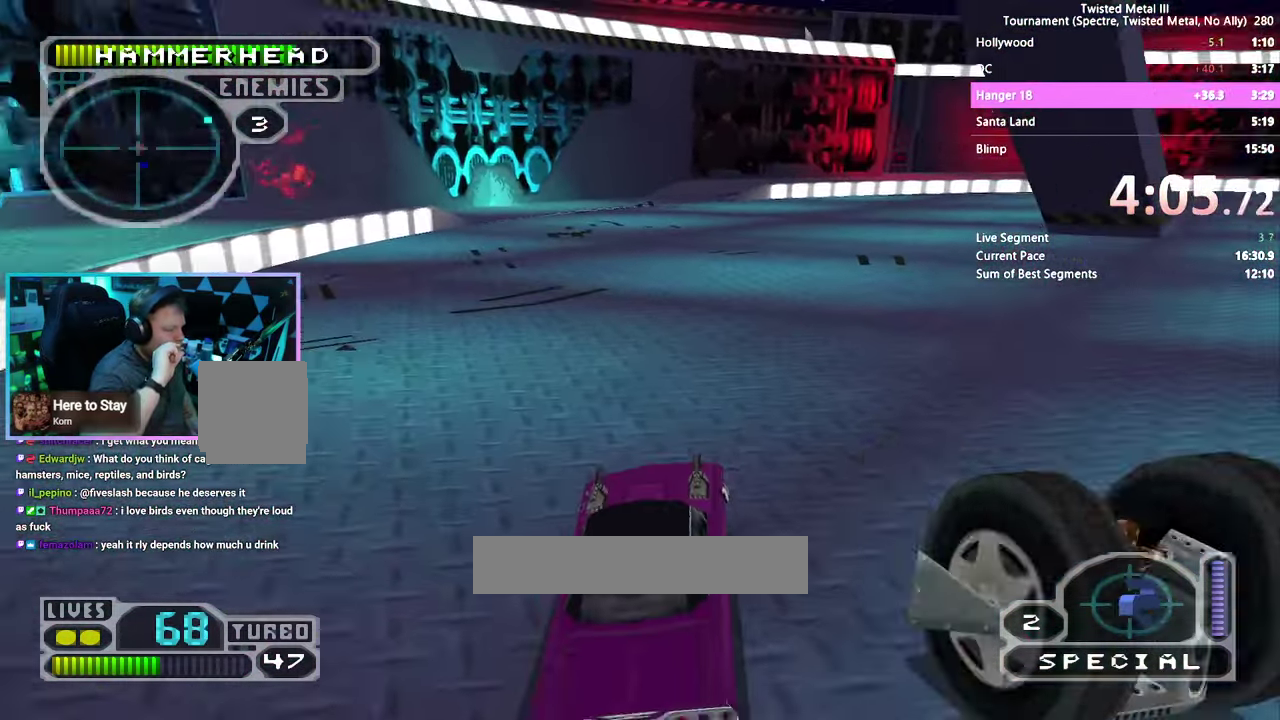
{"buttons": []}
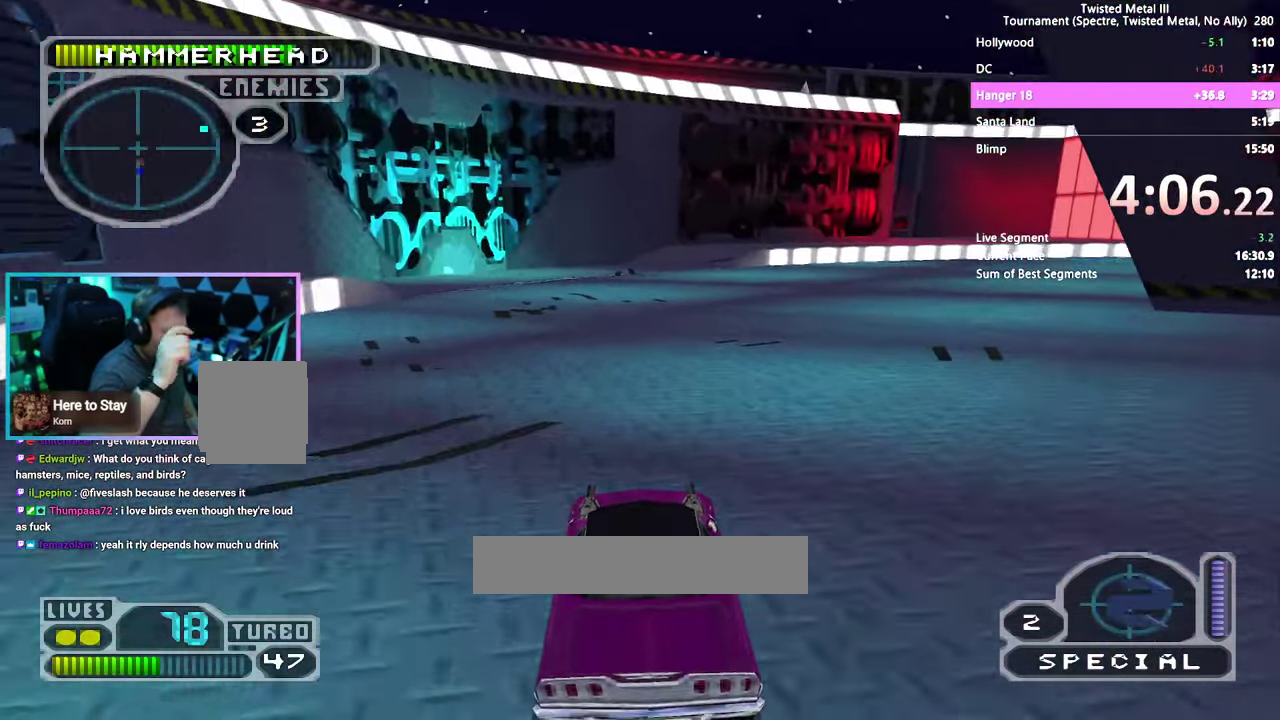
{"buttons": []}
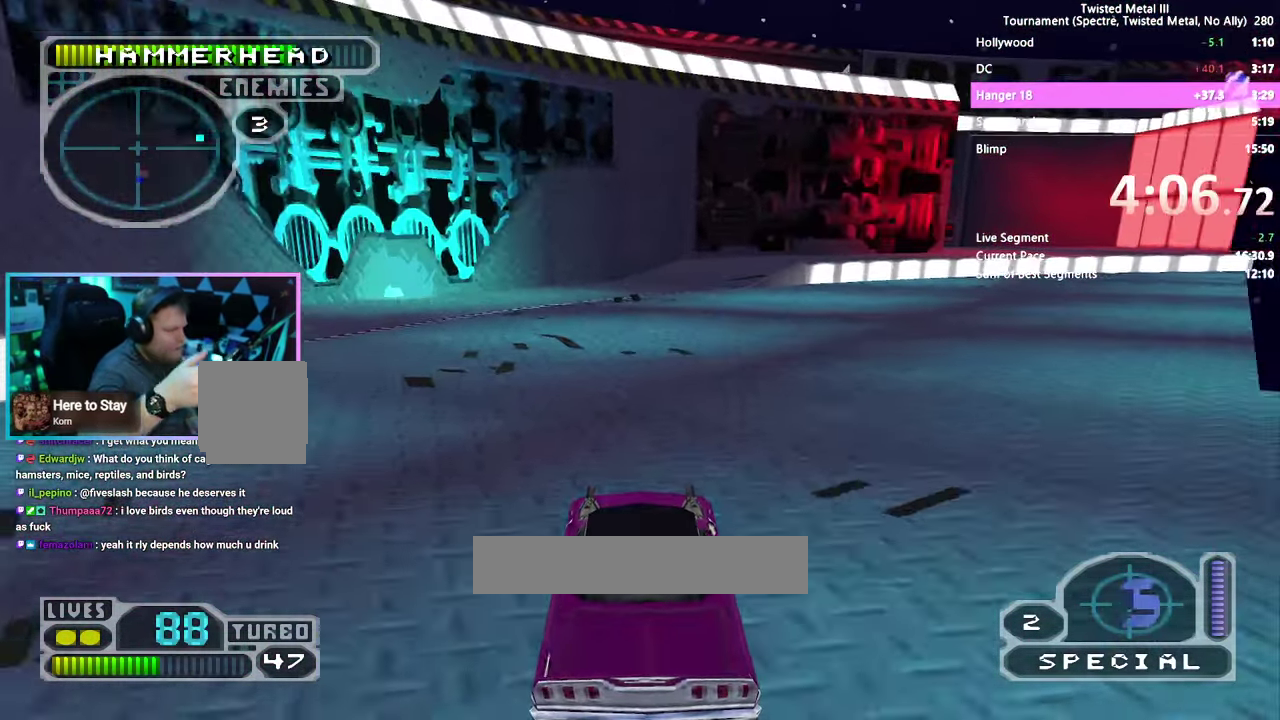
{"buttons": ["CIRCLE"]}
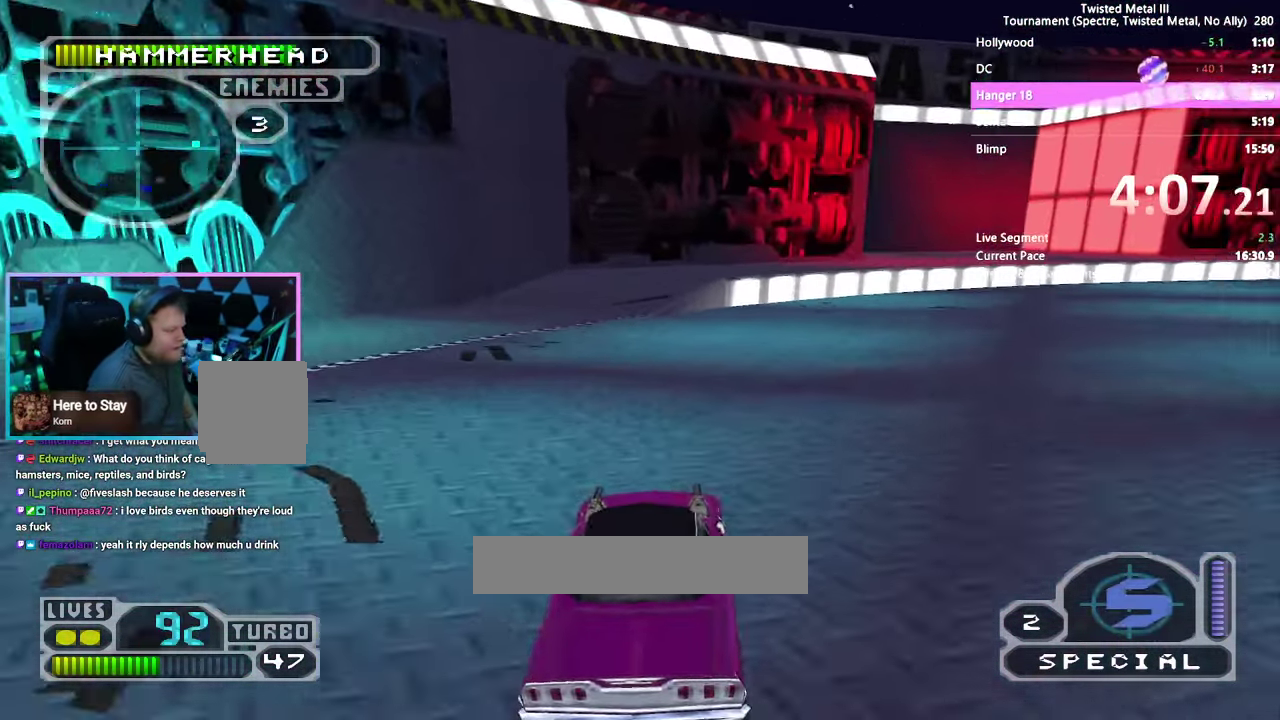
{"buttons": []}